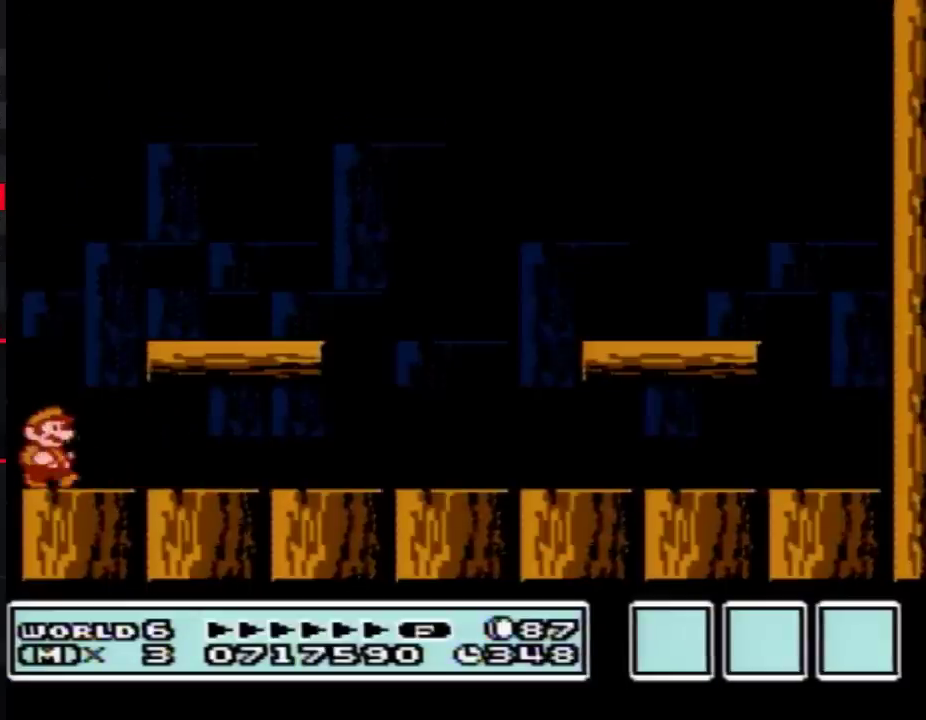
Gameplay with a controller (Nintendo layout); each line is a JSON object with the inputs held at the frame after it. "events" lists button and stick changes between this image and that frame as [ms after this image, input, new state], when the widget could be followed in between. Not read: L3 R3.
{"buttons": ["B"], "events": [[17, "DPAD_RIGHT", "down"], [483, "DPAD_RIGHT", "up"]]}
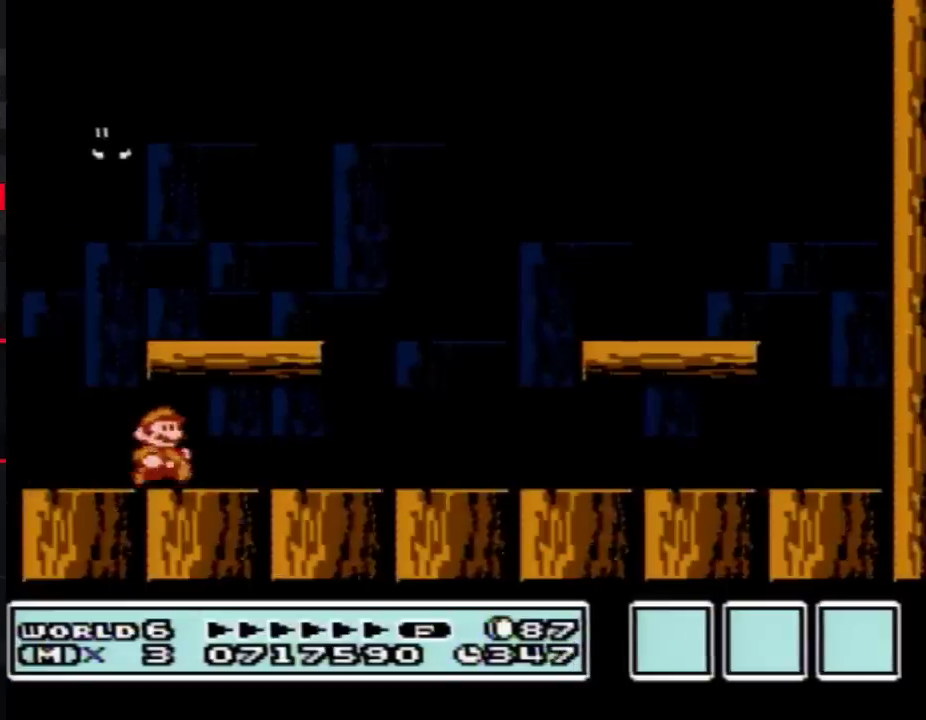
{"buttons": ["B", "DPAD_RIGHT"], "events": [[417, "DPAD_RIGHT", "down"]]}
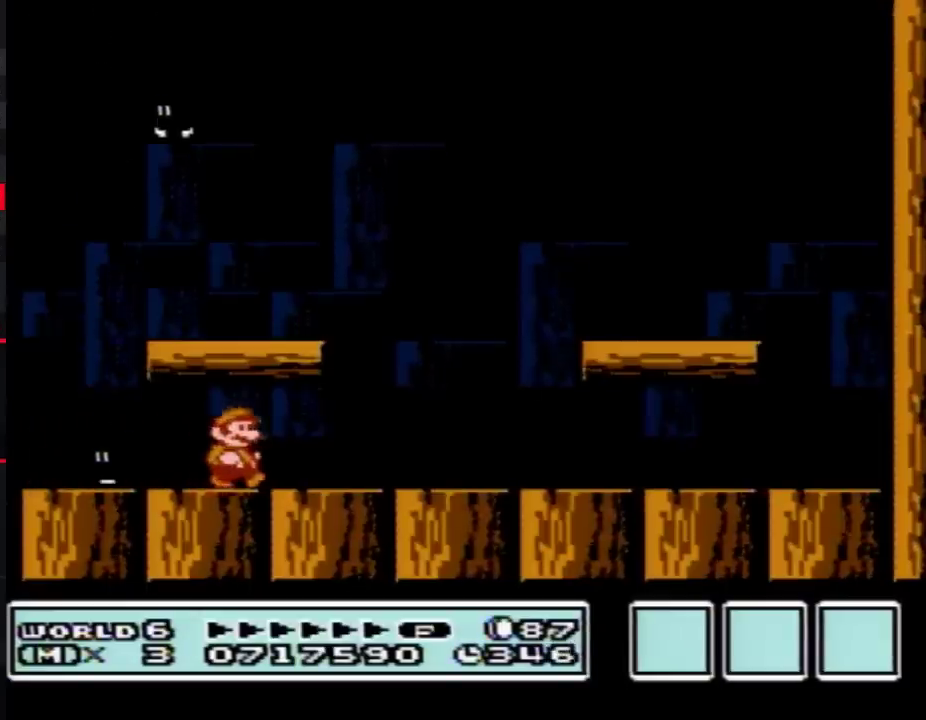
{"buttons": ["B", "DPAD_RIGHT"], "events": [[133, "DPAD_RIGHT", "up"], [383, "DPAD_RIGHT", "down"]]}
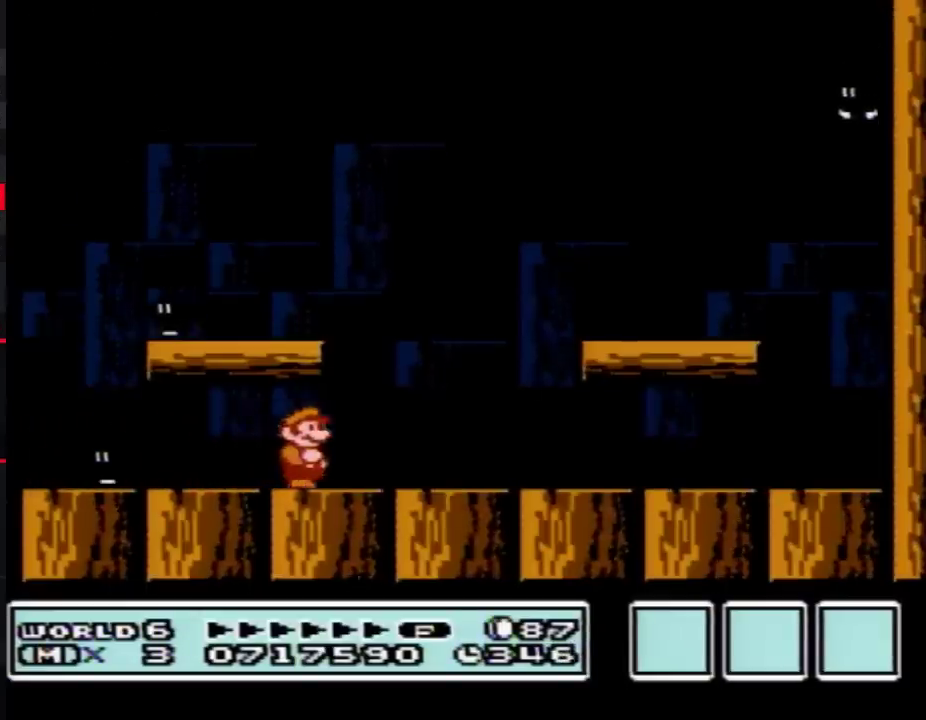
{"buttons": ["B"], "events": [[133, "DPAD_RIGHT", "up"]]}
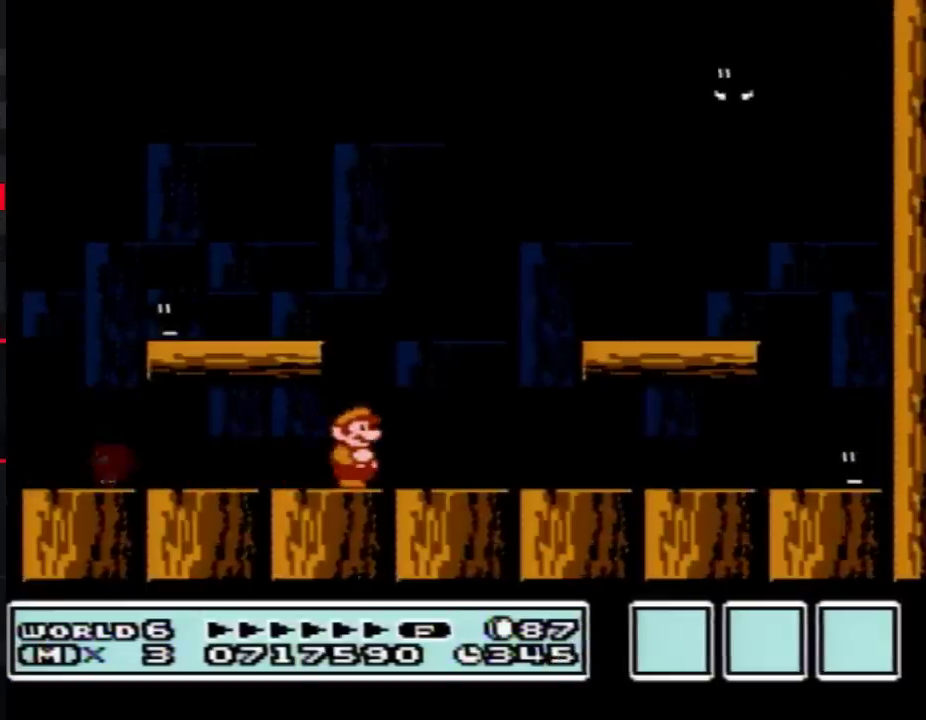
{"buttons": ["B", "DPAD_RIGHT"], "events": [[350, "DPAD_RIGHT", "down"]]}
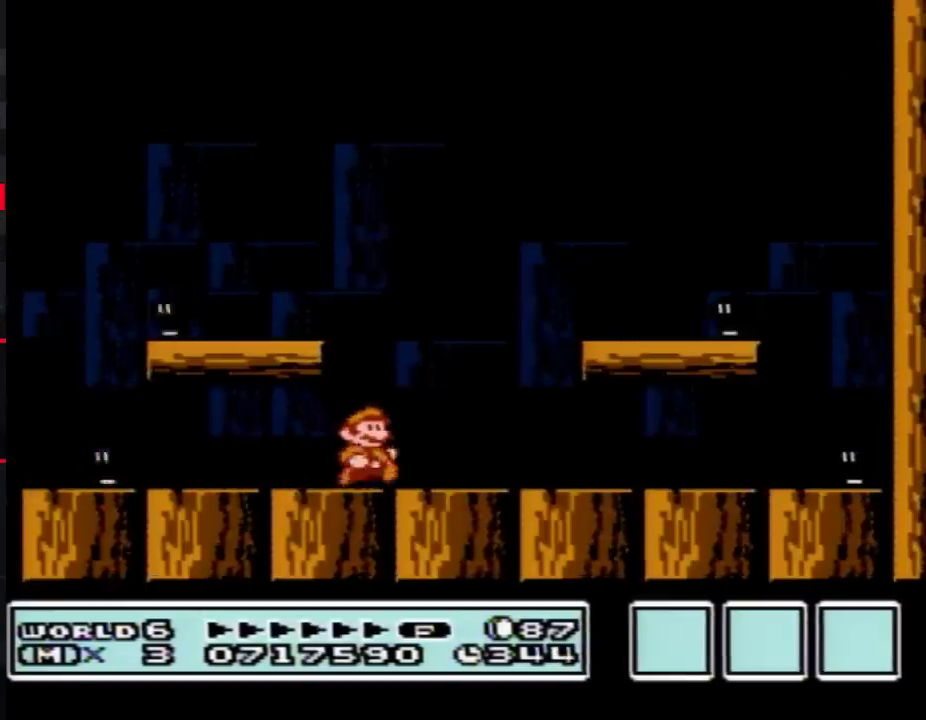
{"buttons": ["B", "DPAD_RIGHT"], "events": [[133, "DPAD_RIGHT", "up"], [450, "DPAD_RIGHT", "down"]]}
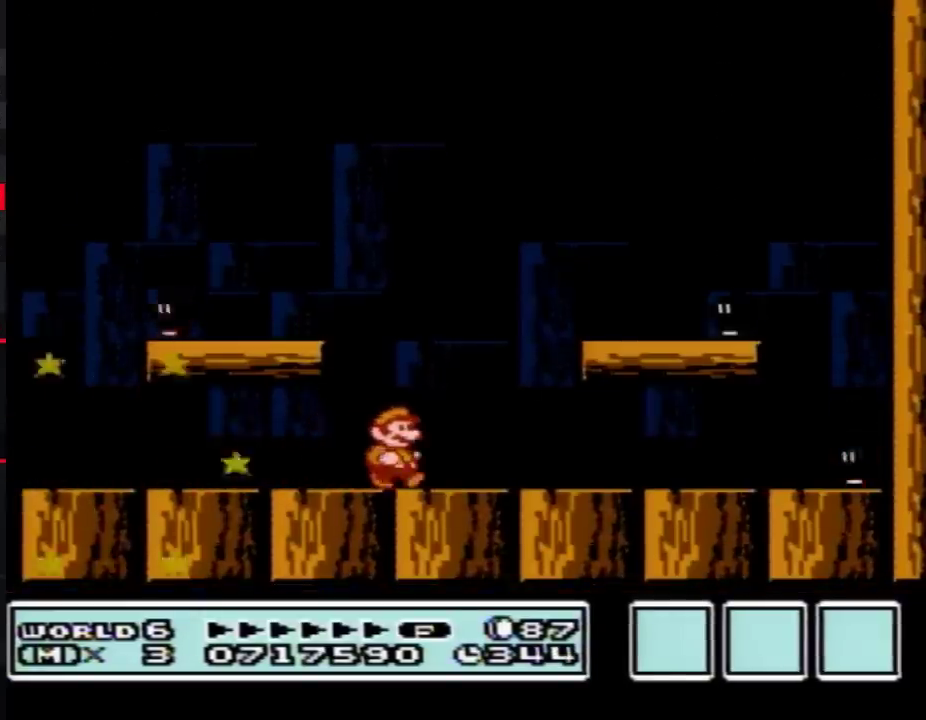
{"buttons": ["B"], "events": [[100, "DPAD_RIGHT", "up"]]}
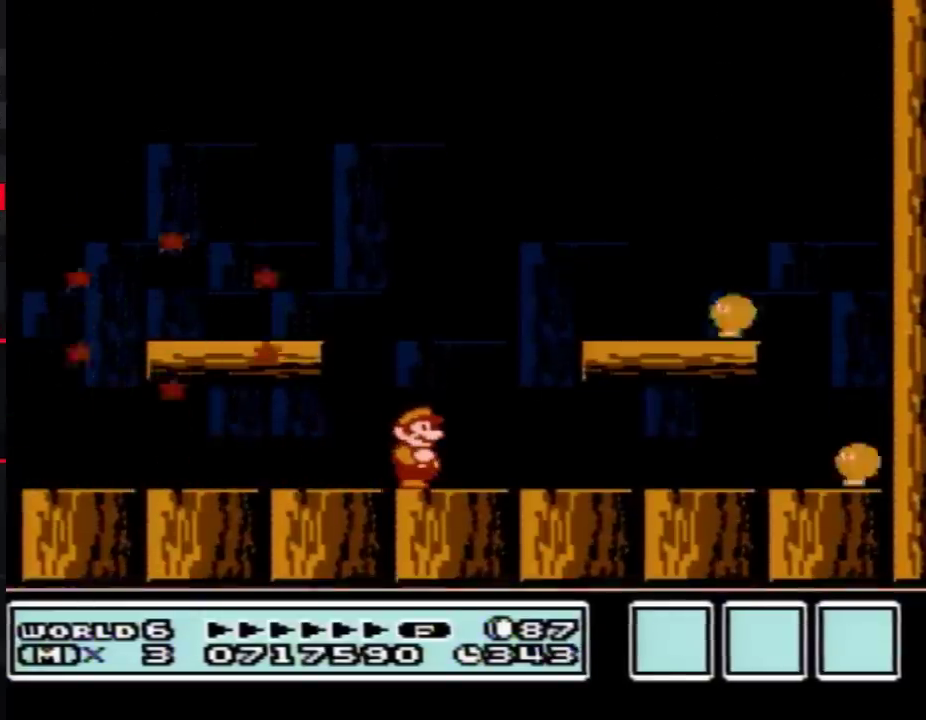
{"buttons": ["B"], "events": []}
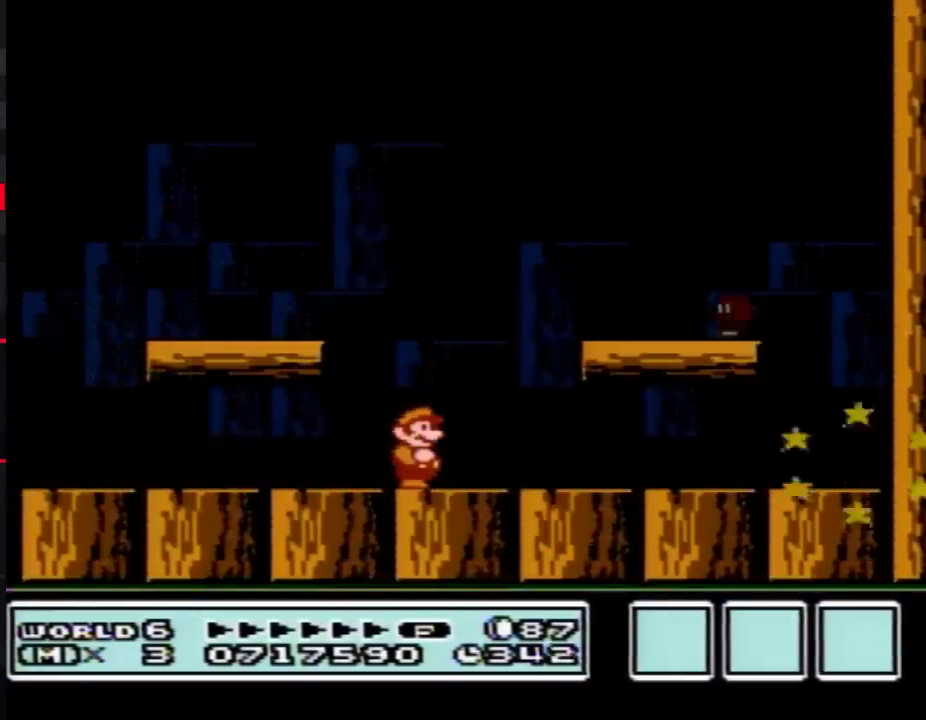
{"buttons": ["B"], "events": []}
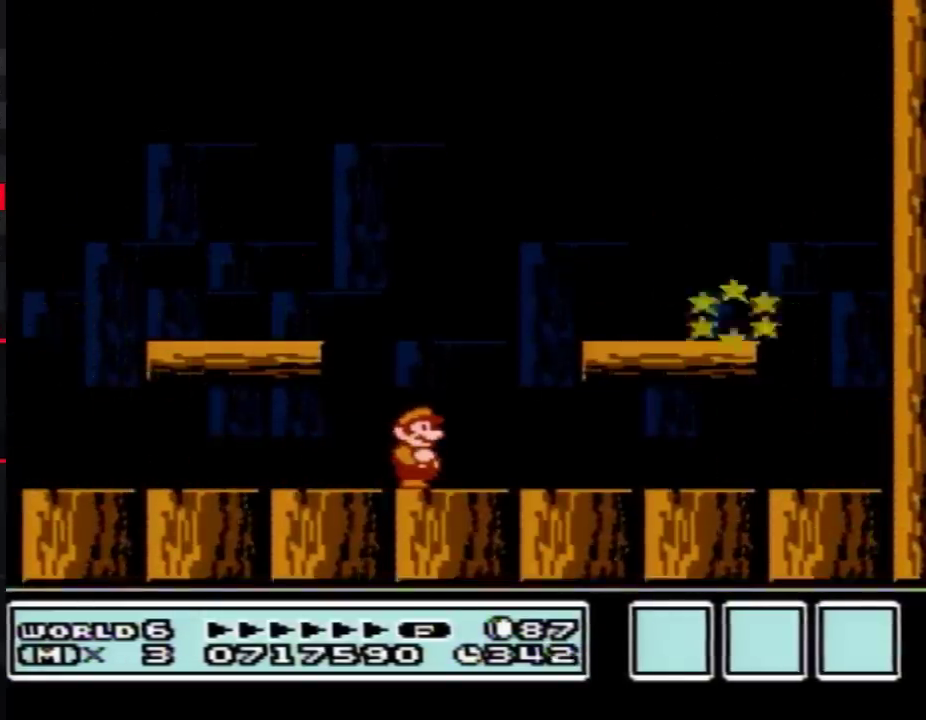
{"buttons": ["B"], "events": []}
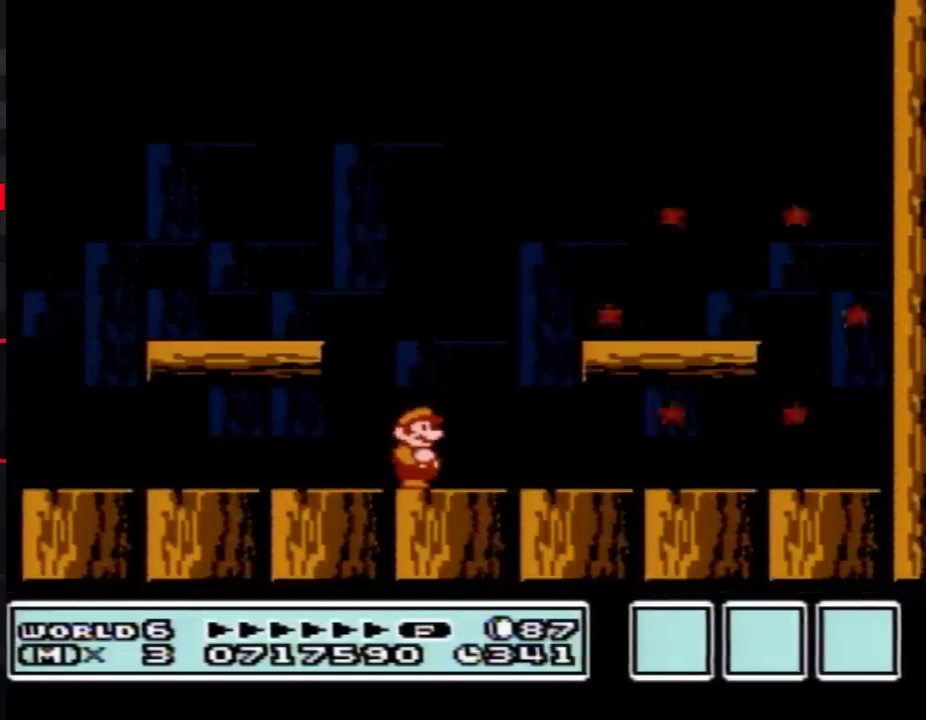
{"buttons": ["B", "DPAD_LEFT"], "events": [[133, "DPAD_LEFT", "down"]]}
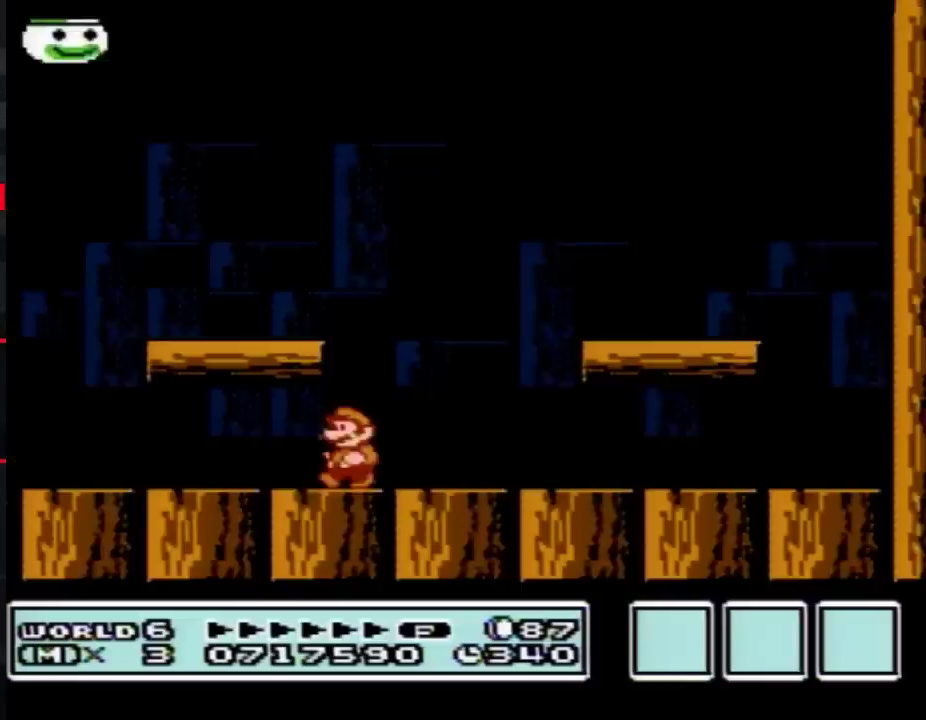
{"buttons": ["B", "DPAD_LEFT"], "events": []}
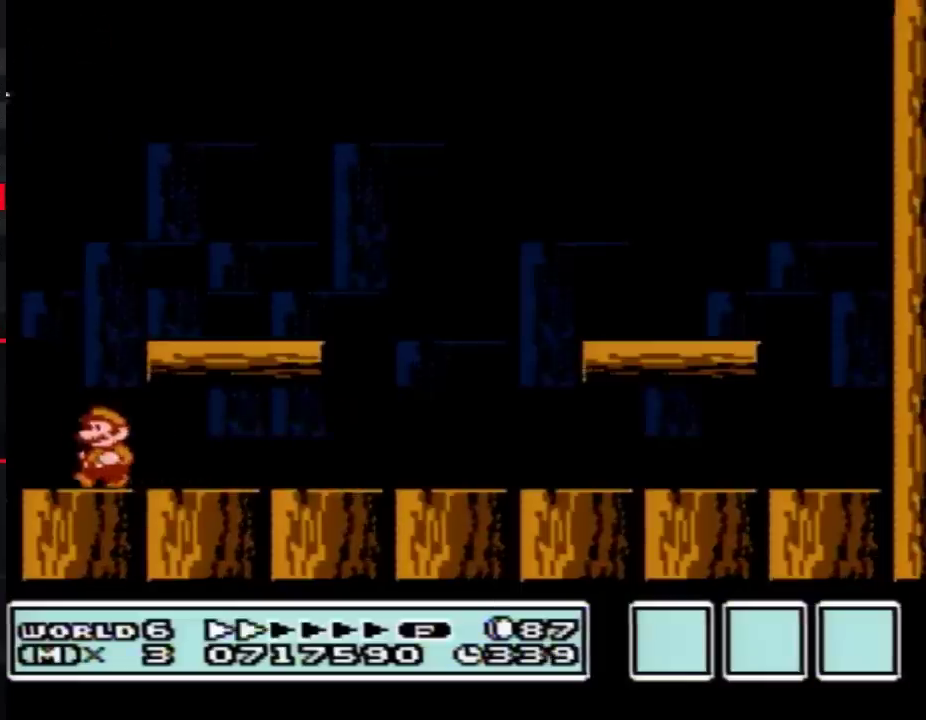
{"buttons": ["B"], "events": [[100, "DPAD_LEFT", "up"], [167, "DPAD_RIGHT", "down"], [350, "DPAD_RIGHT", "up"]]}
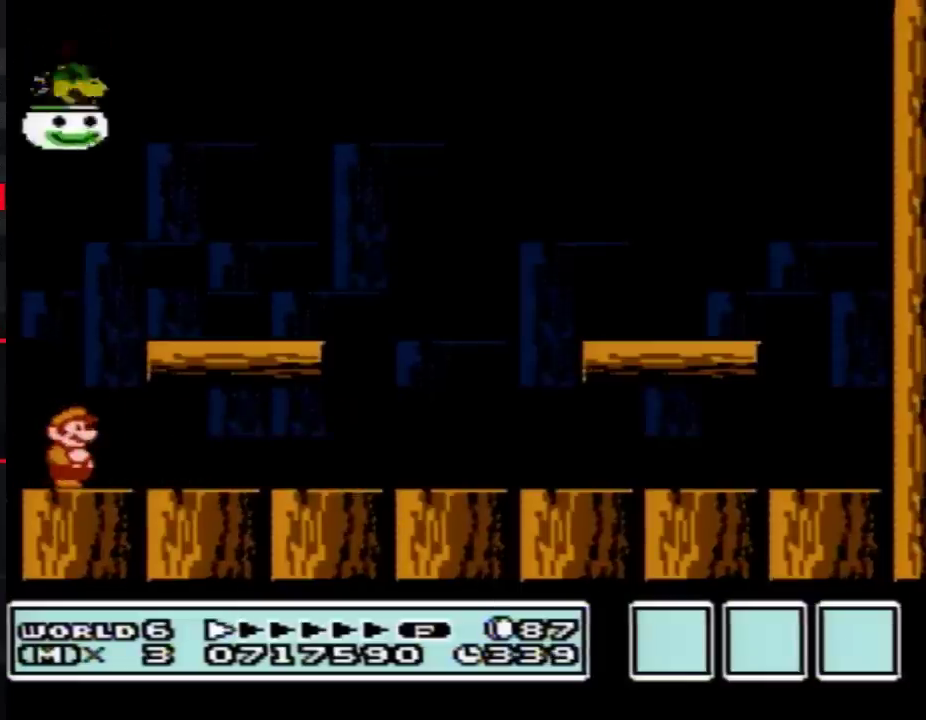
{"buttons": ["B"], "events": []}
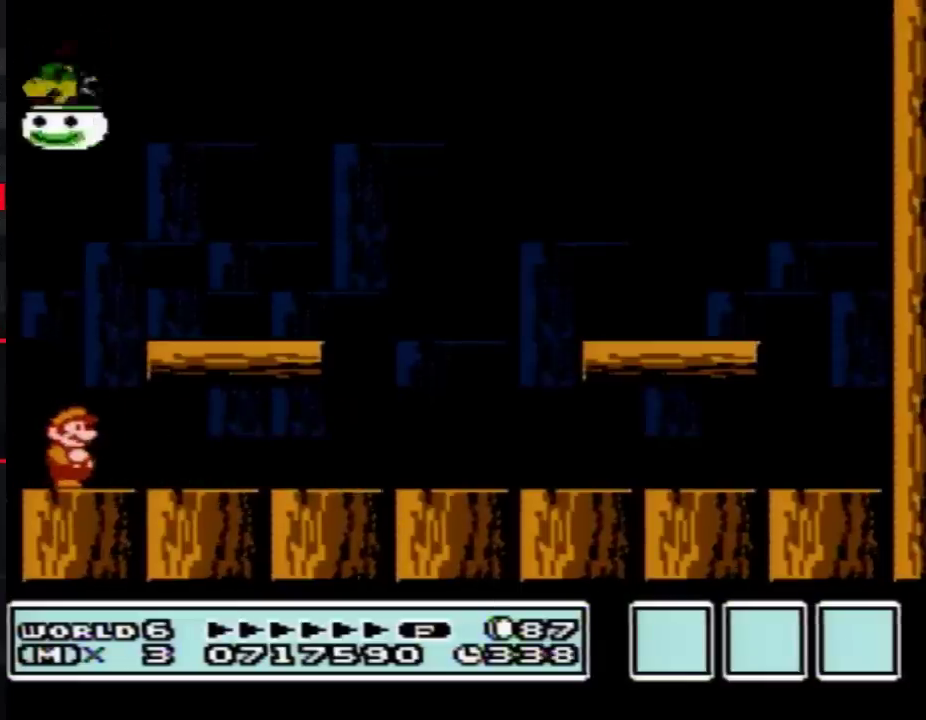
{"buttons": ["B"], "events": []}
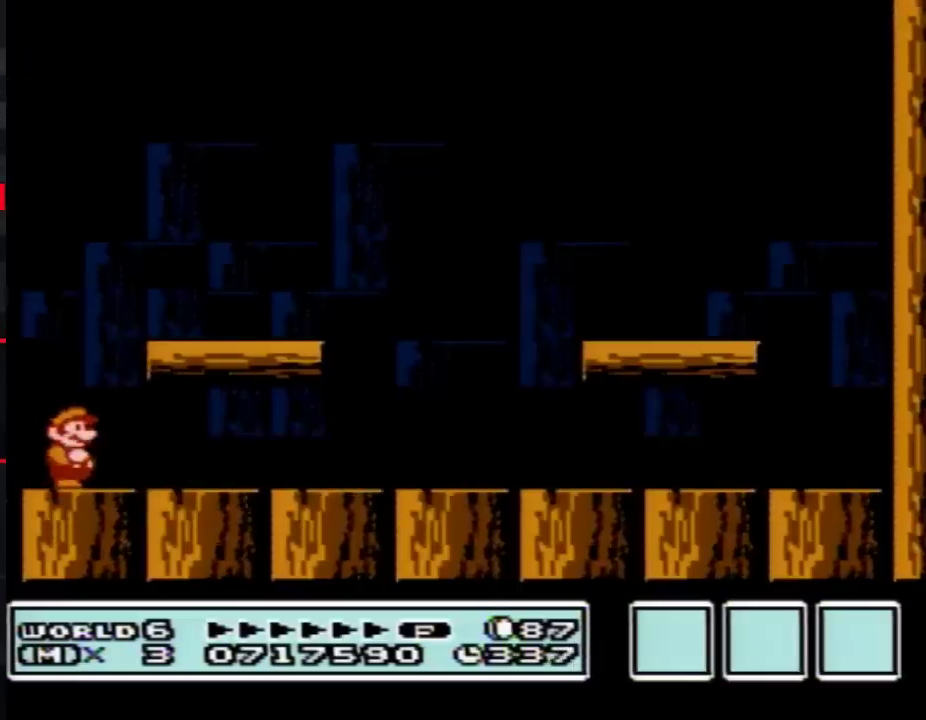
{"buttons": ["B"], "events": []}
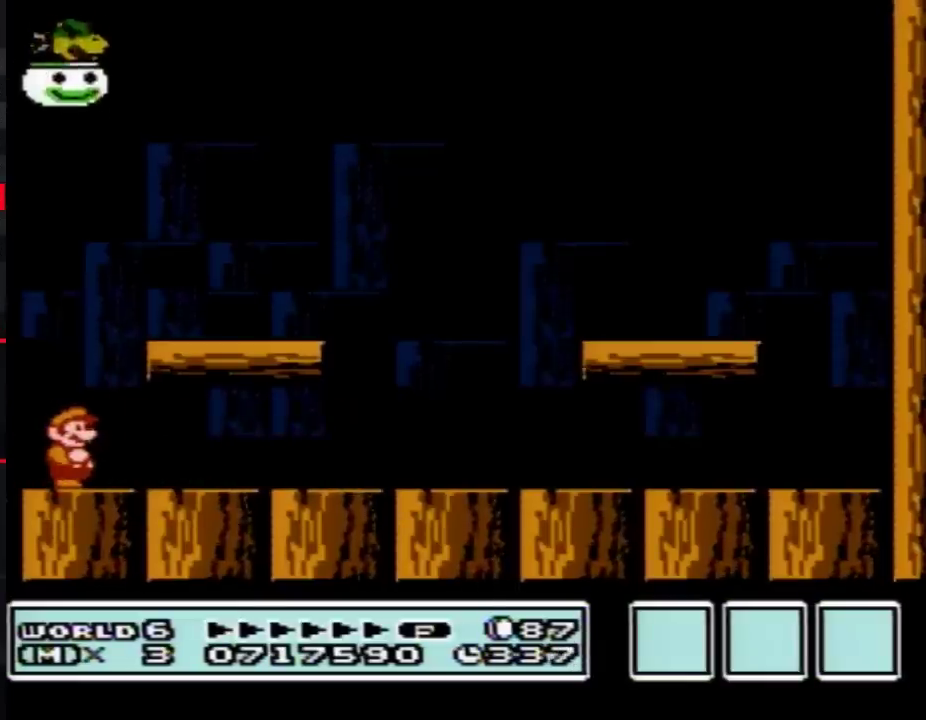
{"buttons": ["B"], "events": []}
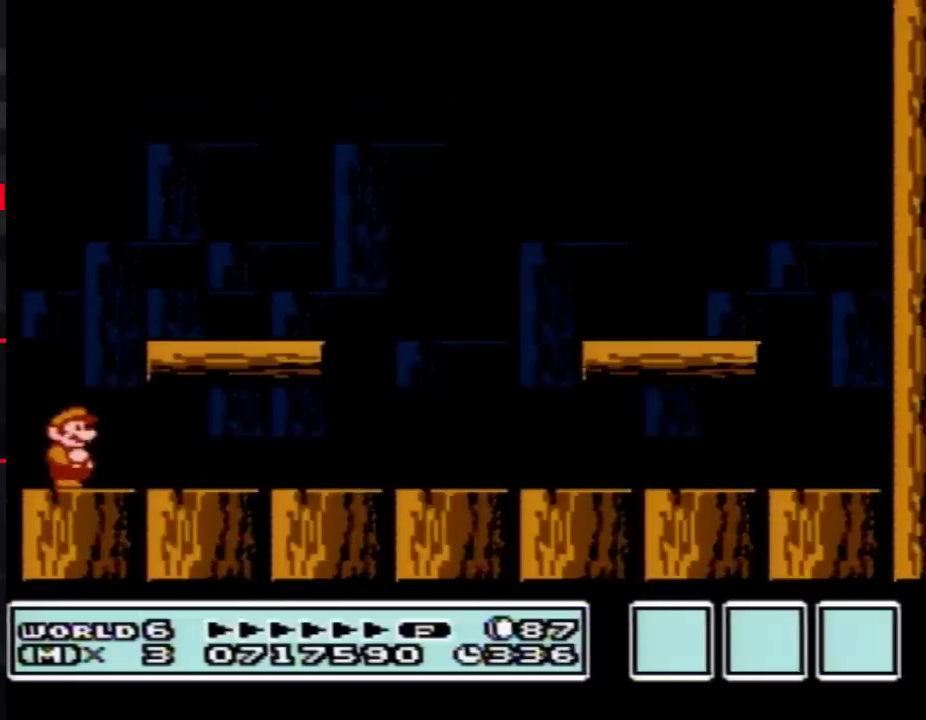
{"buttons": ["B", "DPAD_RIGHT"], "events": [[400, "DPAD_RIGHT", "down"]]}
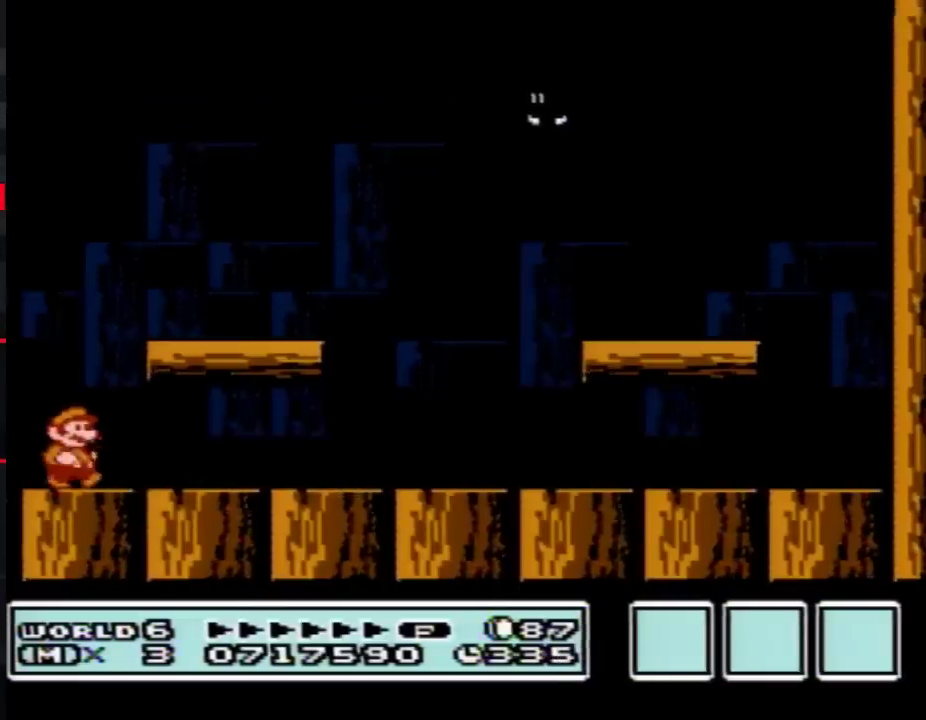
{"buttons": ["B", "DPAD_RIGHT"], "events": [[183, "DPAD_RIGHT", "up"], [400, "DPAD_RIGHT", "down"]]}
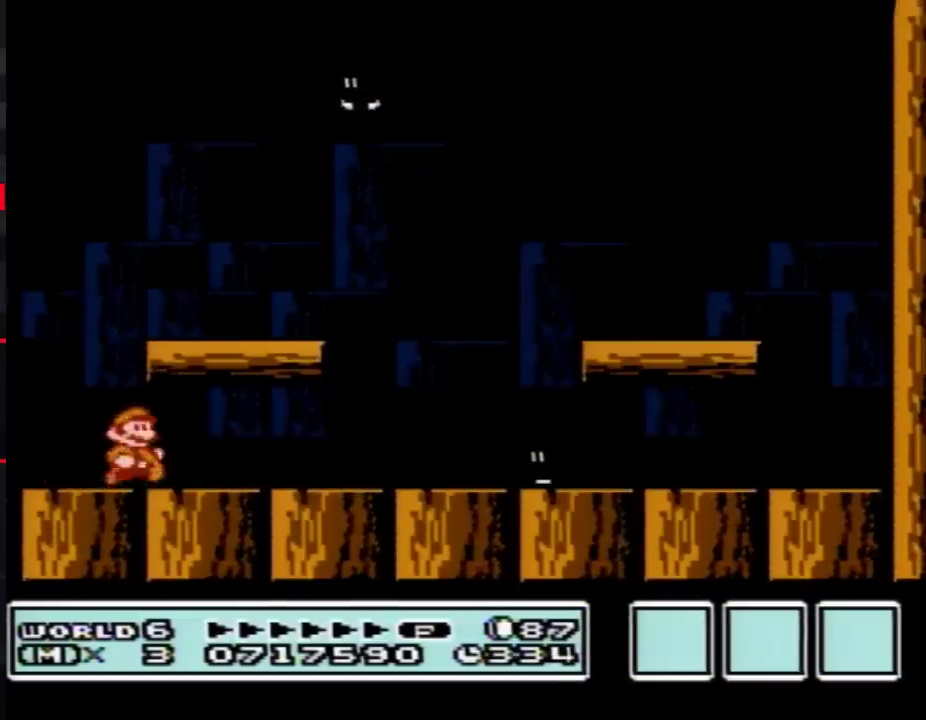
{"buttons": ["B"], "events": [[67, "DPAD_RIGHT", "up"]]}
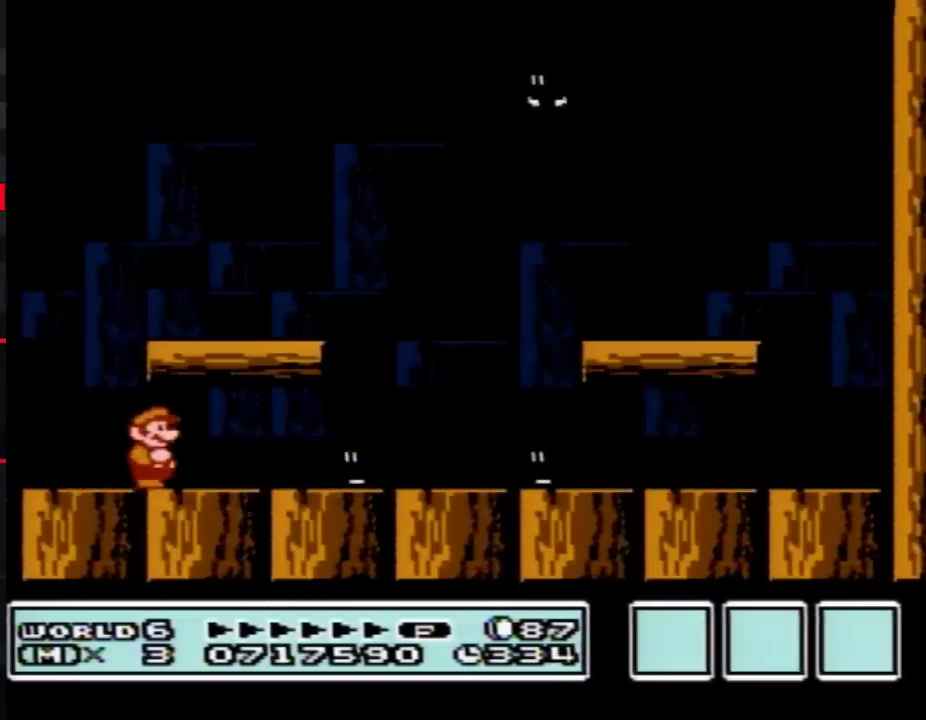
{"buttons": ["B", "DPAD_LEFT"], "events": [[433, "DPAD_LEFT", "down"]]}
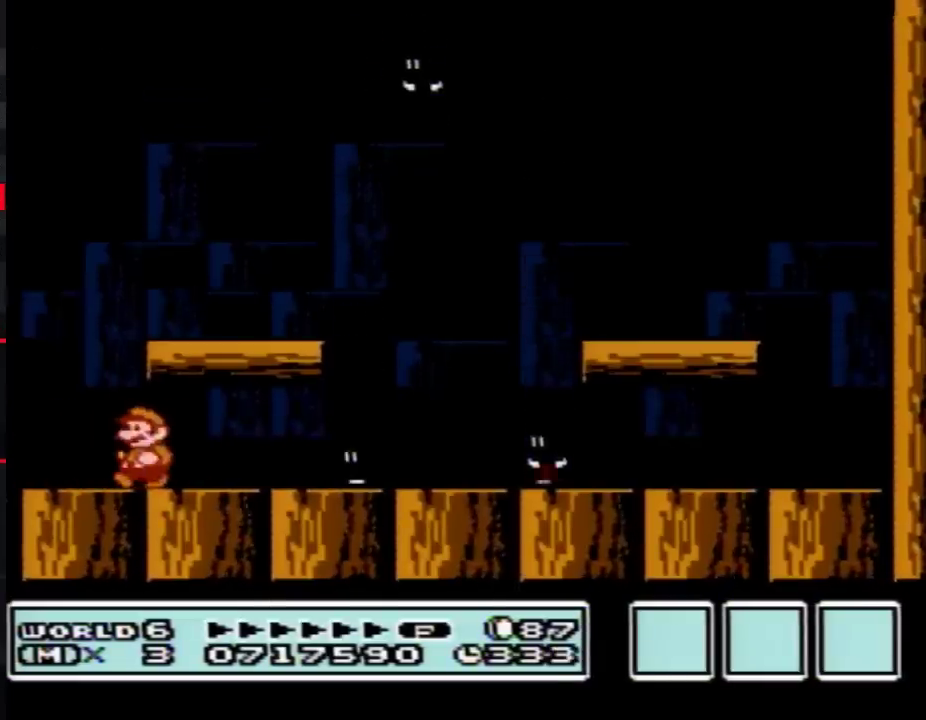
{"buttons": ["B"], "events": [[433, "DPAD_LEFT", "up"]]}
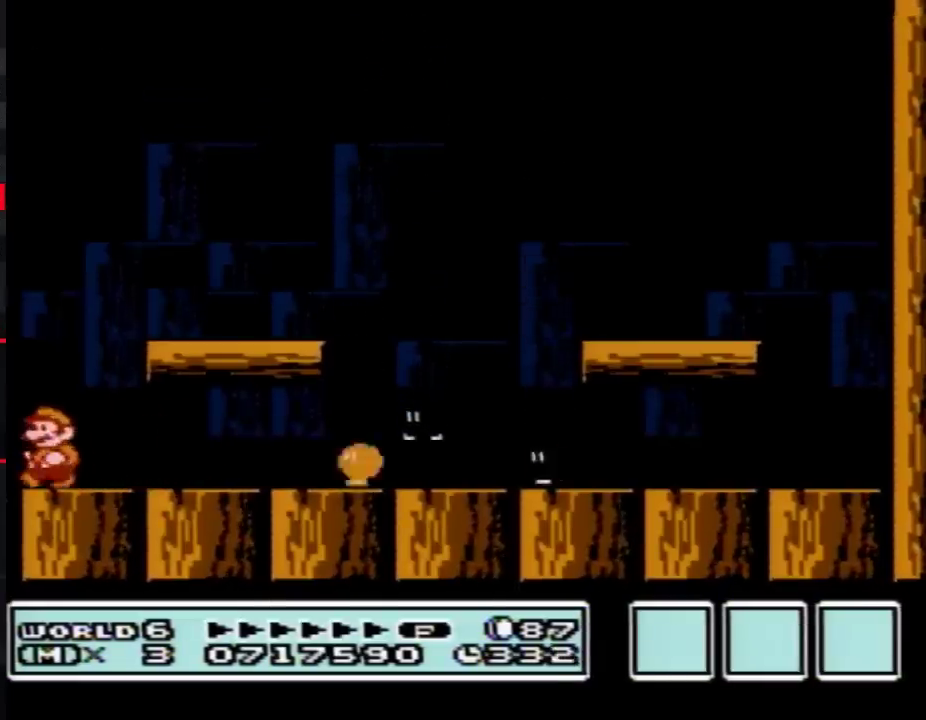
{"buttons": ["B"], "events": []}
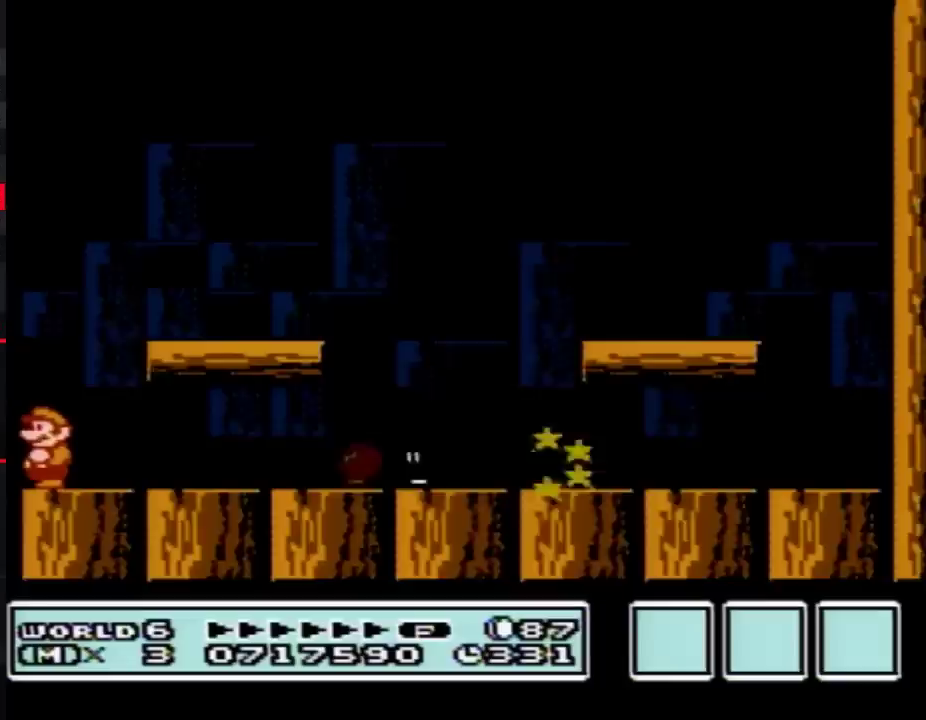
{"buttons": [], "events": [[150, "B", "up"]]}
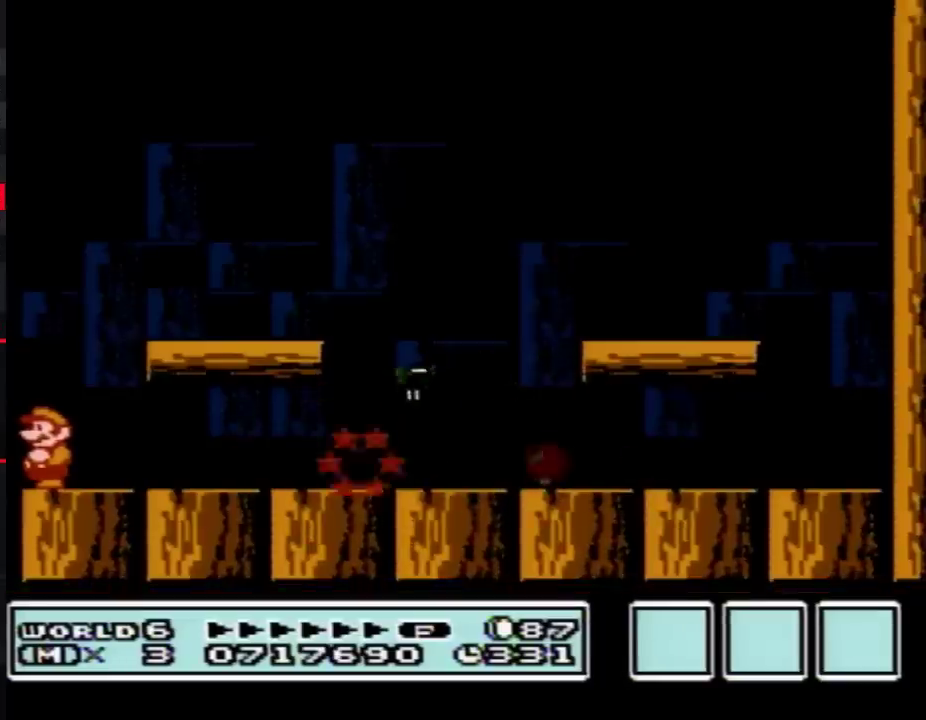
{"buttons": [], "events": []}
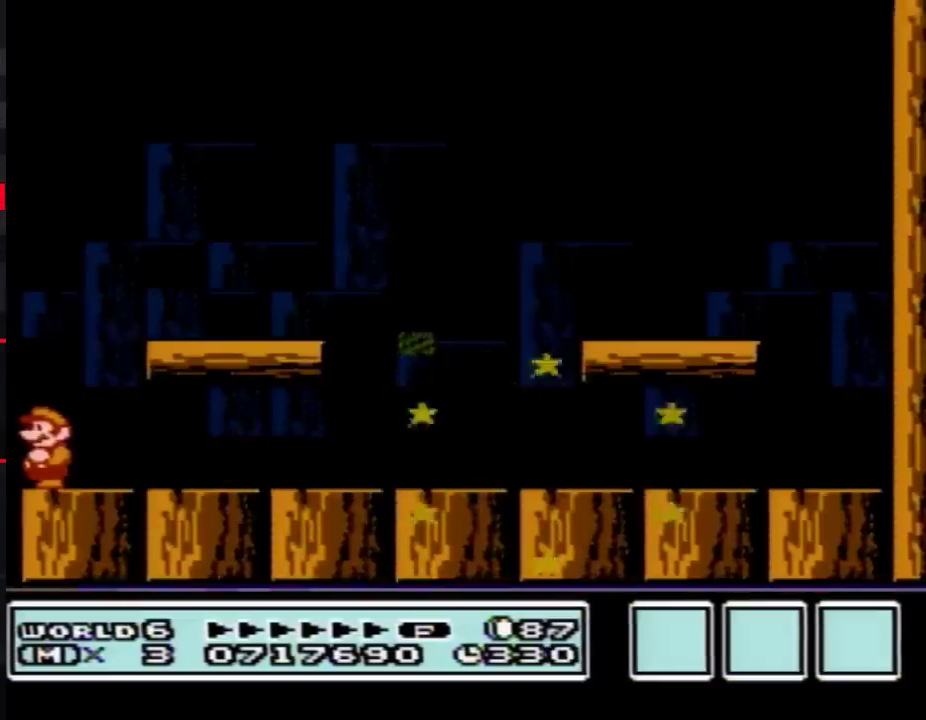
{"buttons": [], "events": []}